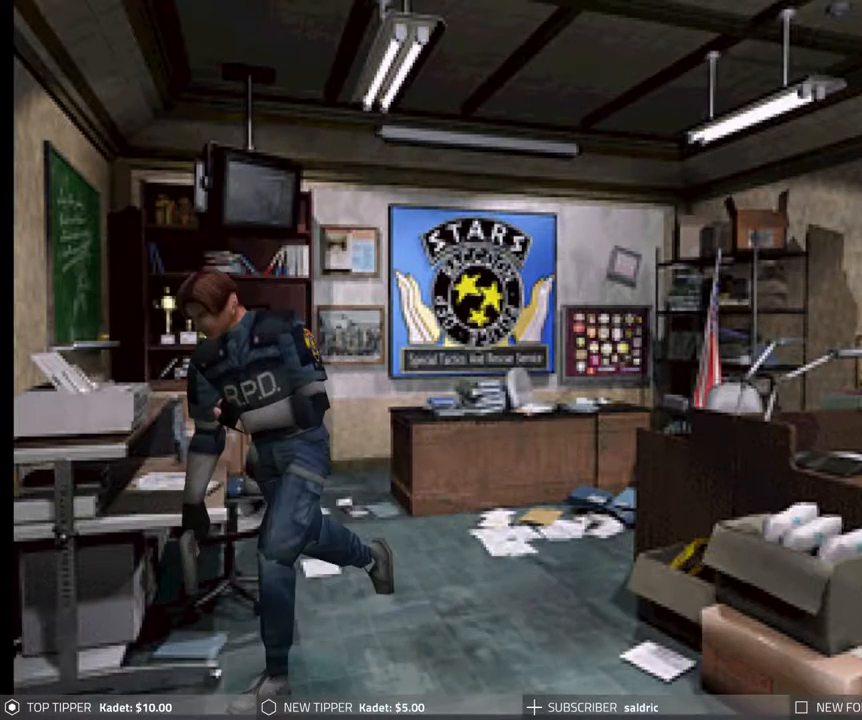
Gameplay with a controller (PlayStation layout); each line is a JSON object with the inputs held at the frame after it. "events" lists button and stick changes between this image and that frame as [ms after this image, input, new state], when the widget could be followed in between. Not read: left_stick right_stick.
{"buttons": ["CROSS", "CIRCLE", "DPAD_UP", "DPAD_RIGHT"], "events": [[17, "CROSS", "down"], [117, "CROSS", "up"], [183, "CROSS", "down"], [283, "CROSS", "up"], [317, "CROSS", "down"], [433, "CROSS", "up"], [483, "CROSS", "down"]]}
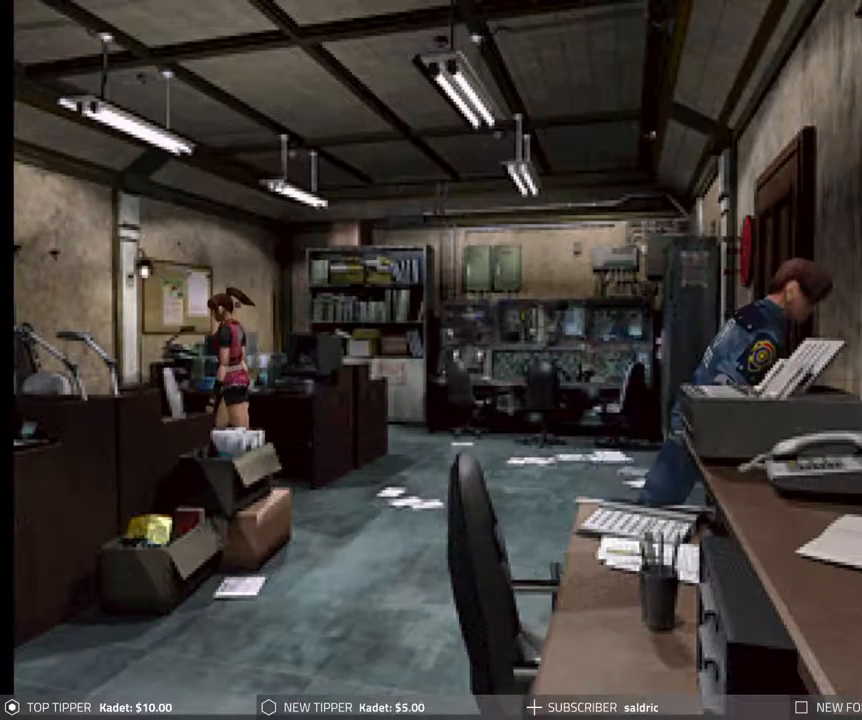
{"buttons": ["CROSS", "CIRCLE", "DPAD_UP"], "events": [[83, "CROSS", "up"], [150, "CROSS", "down"], [217, "CROSS", "up"], [283, "CROSS", "down"], [317, "DPAD_RIGHT", "up"], [367, "CROSS", "up"], [417, "CROSS", "down"]]}
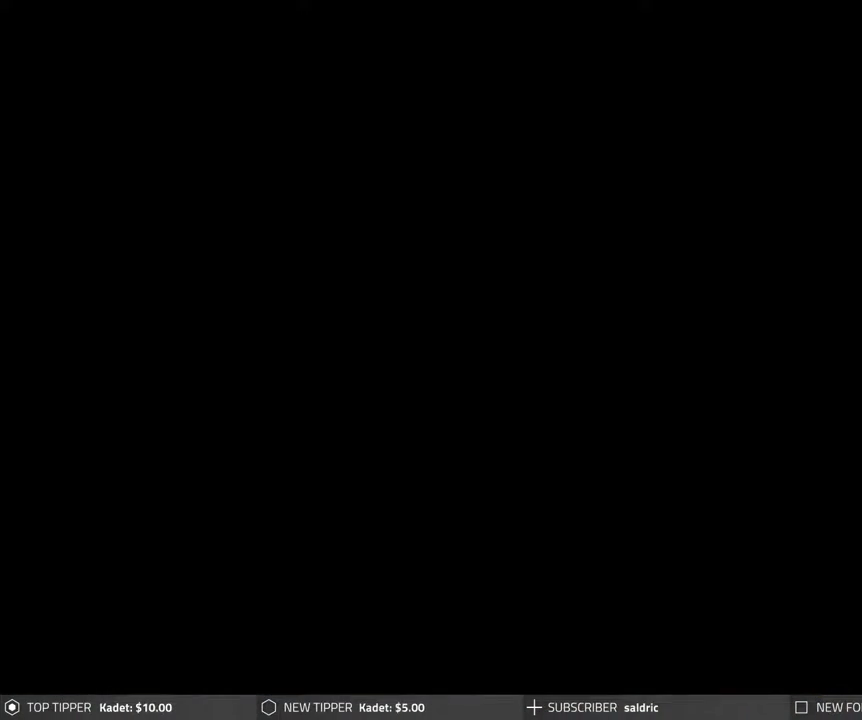
{"buttons": ["CIRCLE"], "events": [[17, "CROSS", "up"], [67, "CROSS", "down"], [150, "CROSS", "up"], [200, "CROSS", "down"], [283, "CROSS", "up"], [350, "CROSS", "down"], [433, "CROSS", "up"], [467, "DPAD_UP", "up"]]}
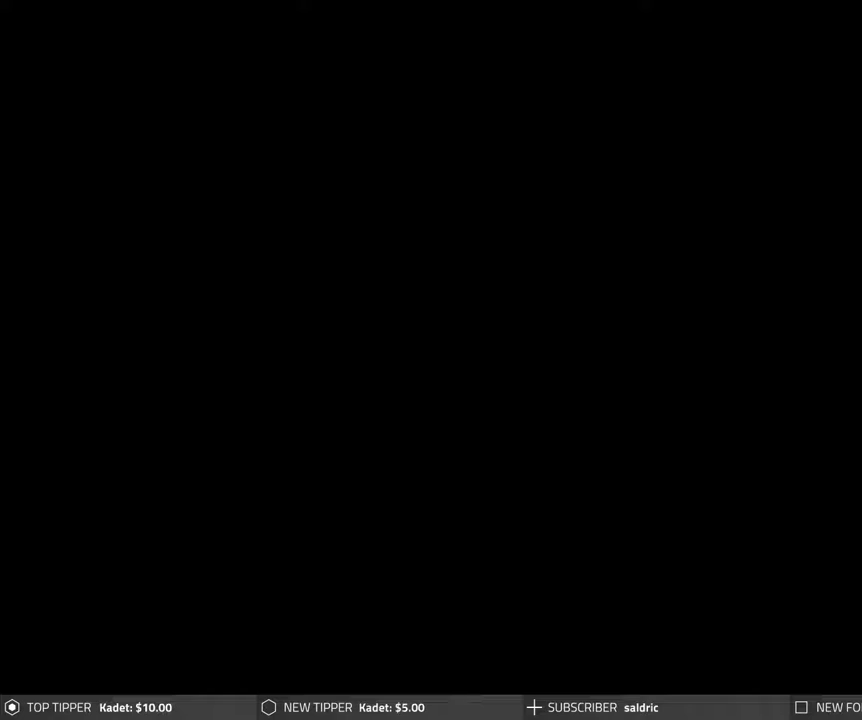
{"buttons": [], "events": [[117, "CIRCLE", "up"]]}
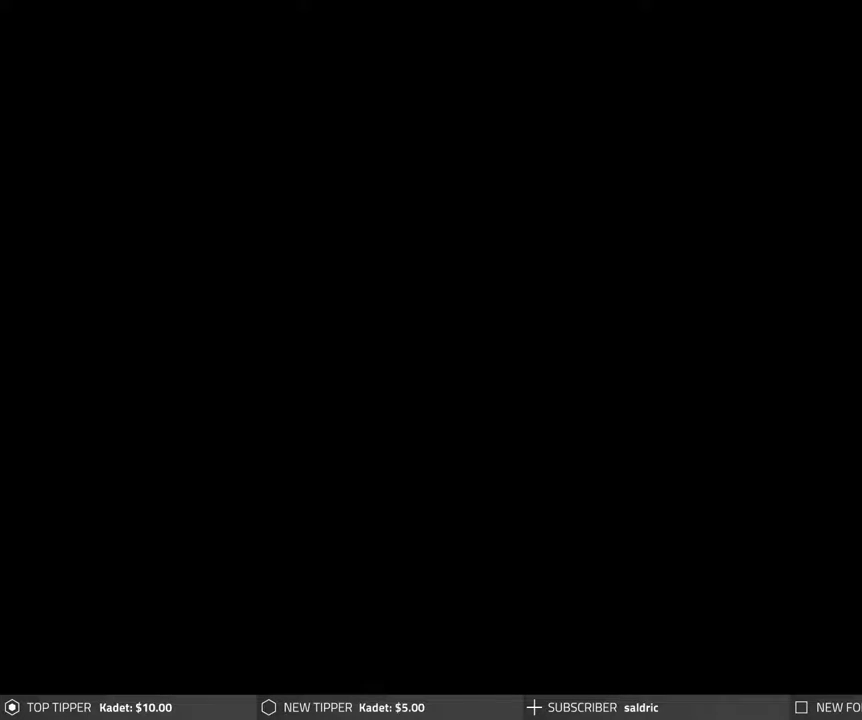
{"buttons": [], "events": []}
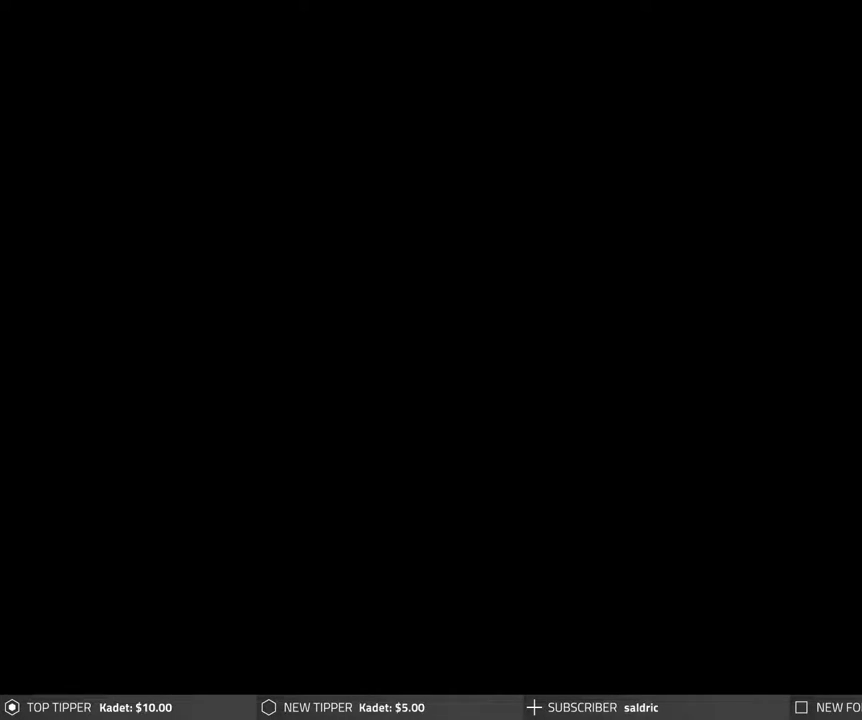
{"buttons": [], "events": []}
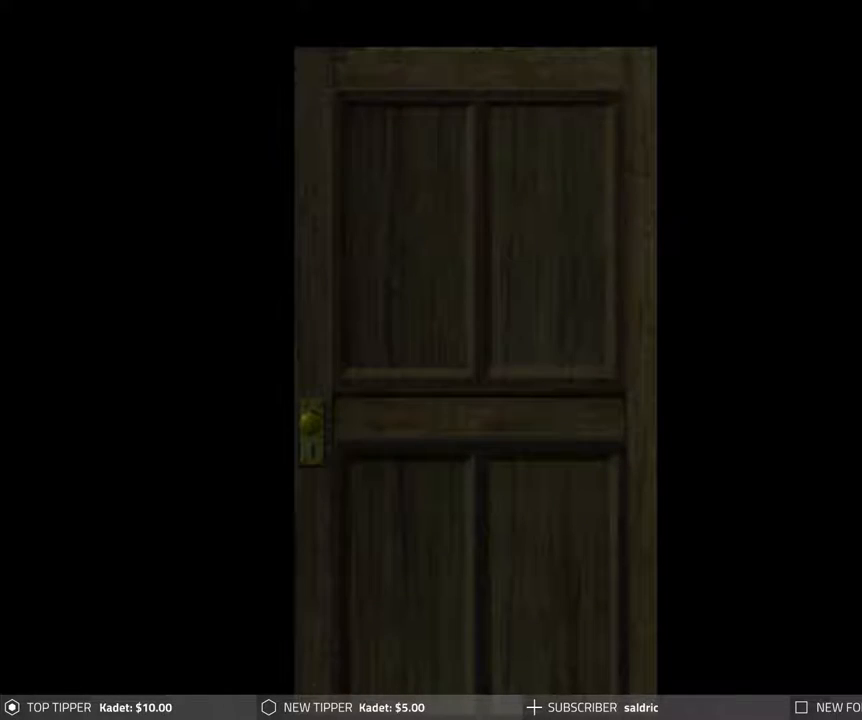
{"buttons": [], "events": []}
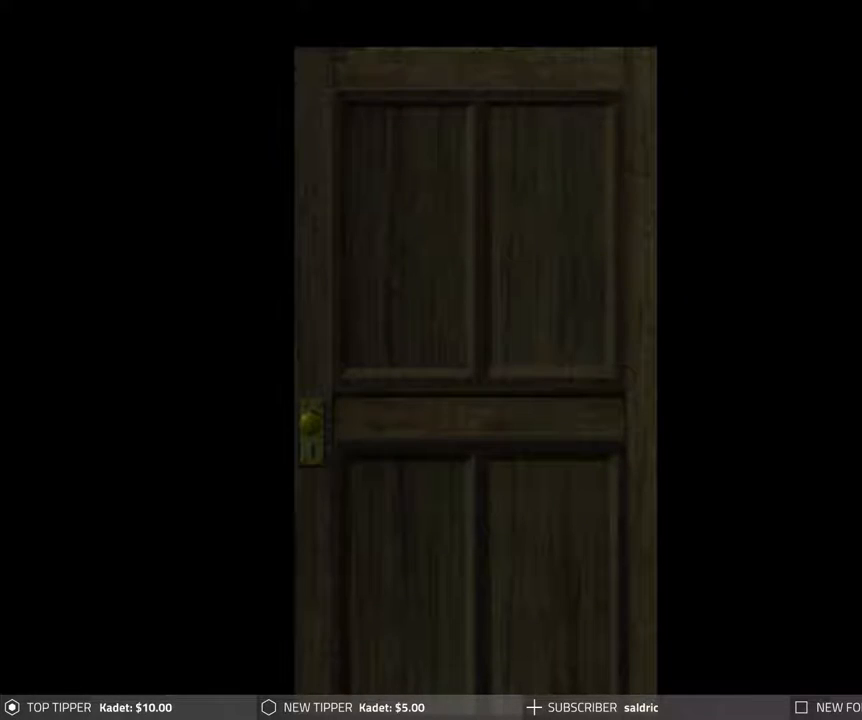
{"buttons": [], "events": []}
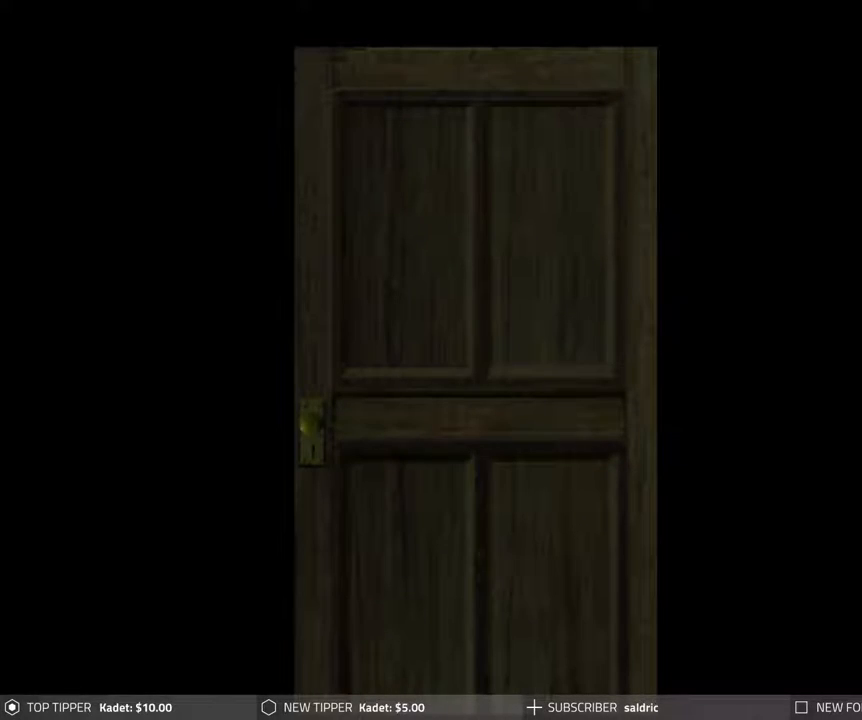
{"buttons": [], "events": []}
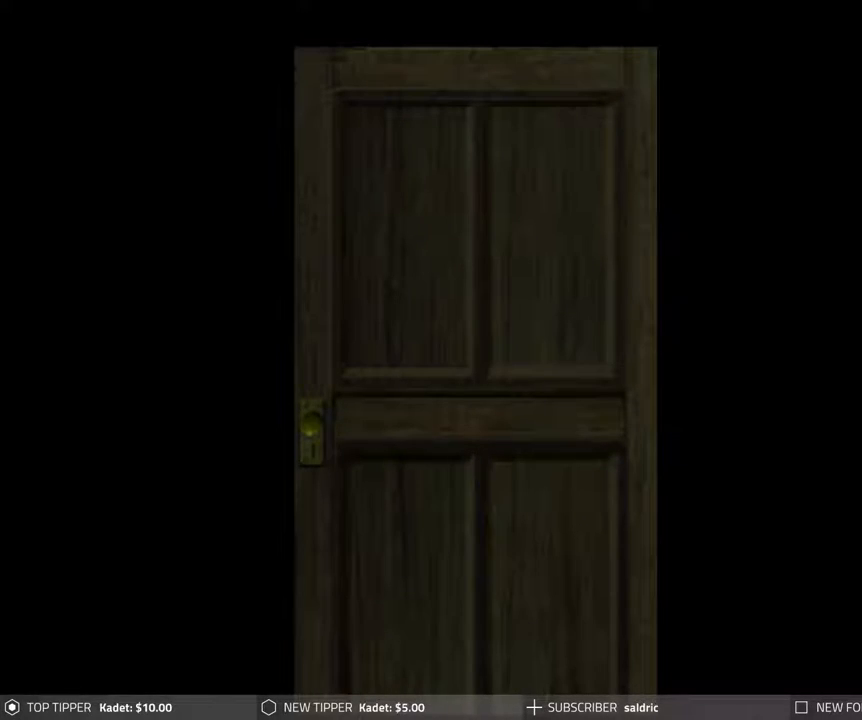
{"buttons": ["CIRCLE", "DPAD_RIGHT"], "events": [[67, "CIRCLE", "down"], [467, "DPAD_RIGHT", "down"]]}
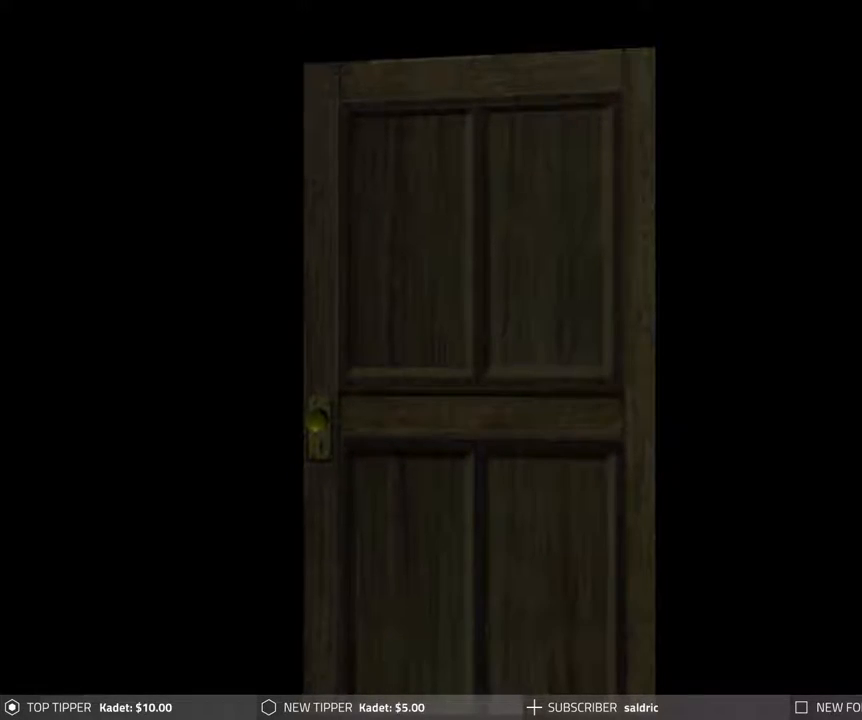
{"buttons": ["CIRCLE", "DPAD_RIGHT"], "events": []}
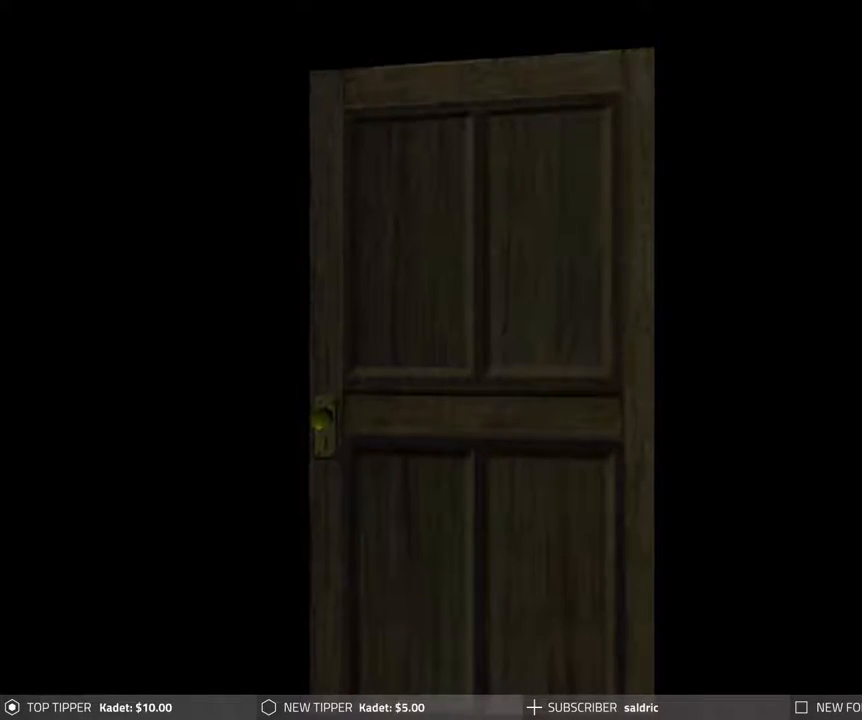
{"buttons": ["CIRCLE", "DPAD_RIGHT"], "events": []}
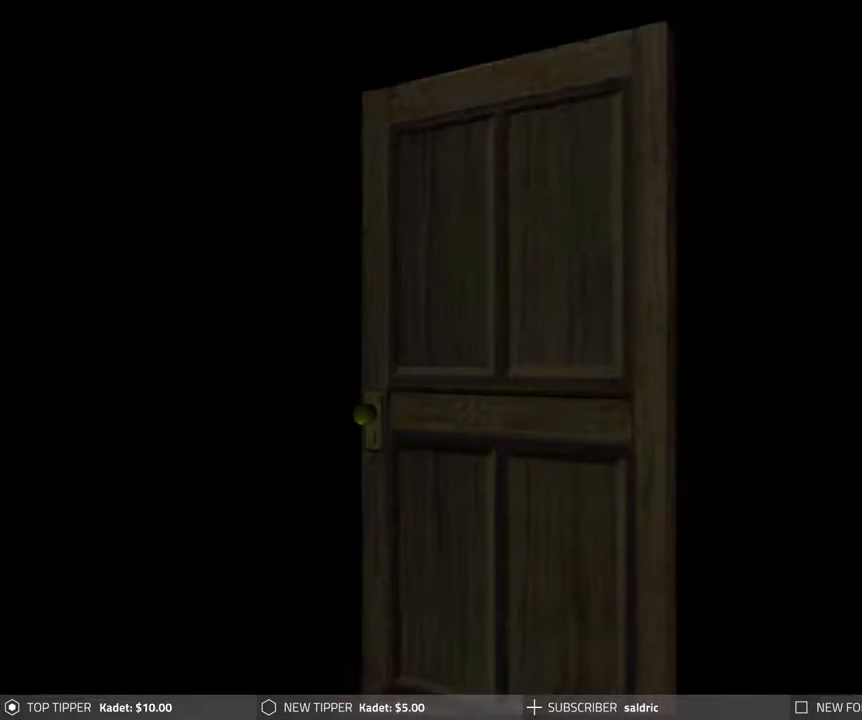
{"buttons": ["CIRCLE", "DPAD_RIGHT"], "events": []}
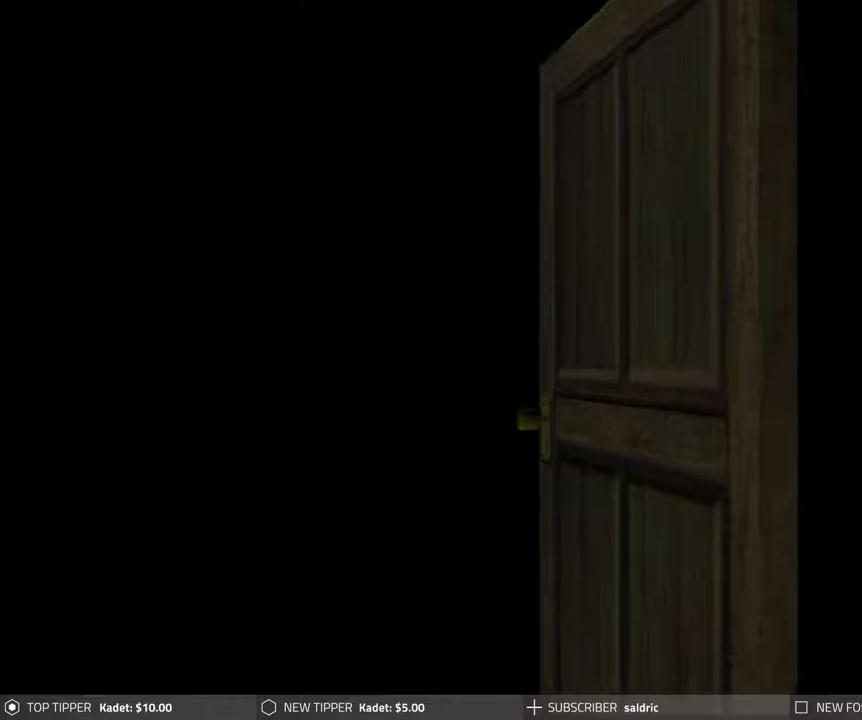
{"buttons": ["CIRCLE", "DPAD_RIGHT"], "events": []}
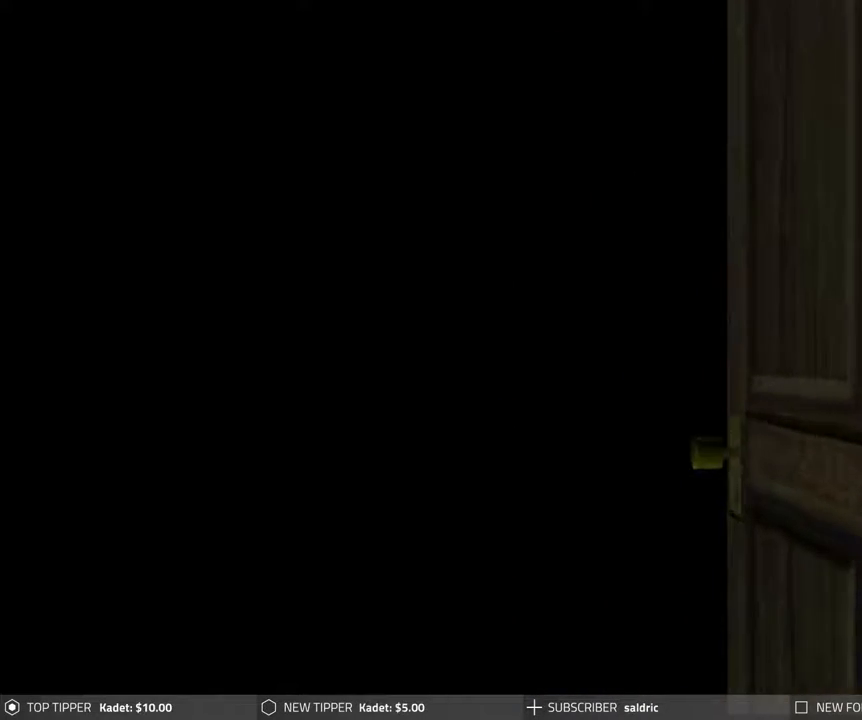
{"buttons": ["CIRCLE", "DPAD_RIGHT"], "events": []}
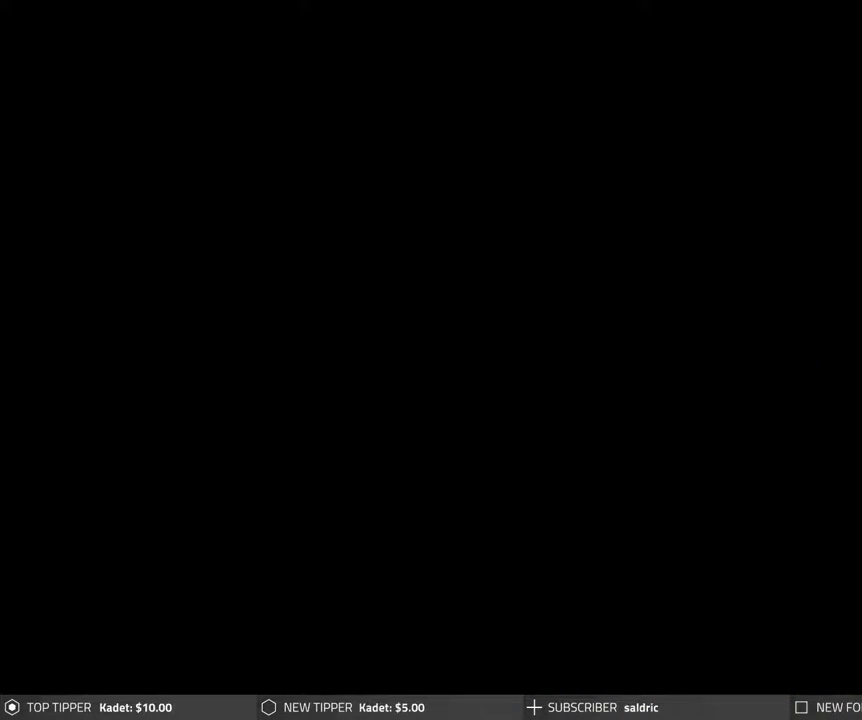
{"buttons": ["CIRCLE", "DPAD_RIGHT"], "events": []}
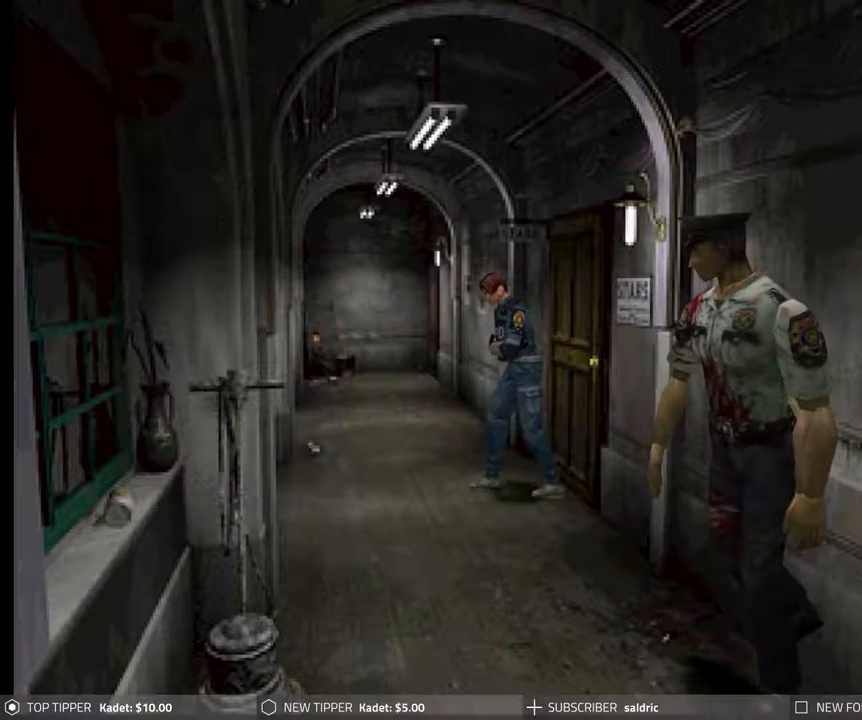
{"buttons": ["CIRCLE", "DPAD_RIGHT"], "events": []}
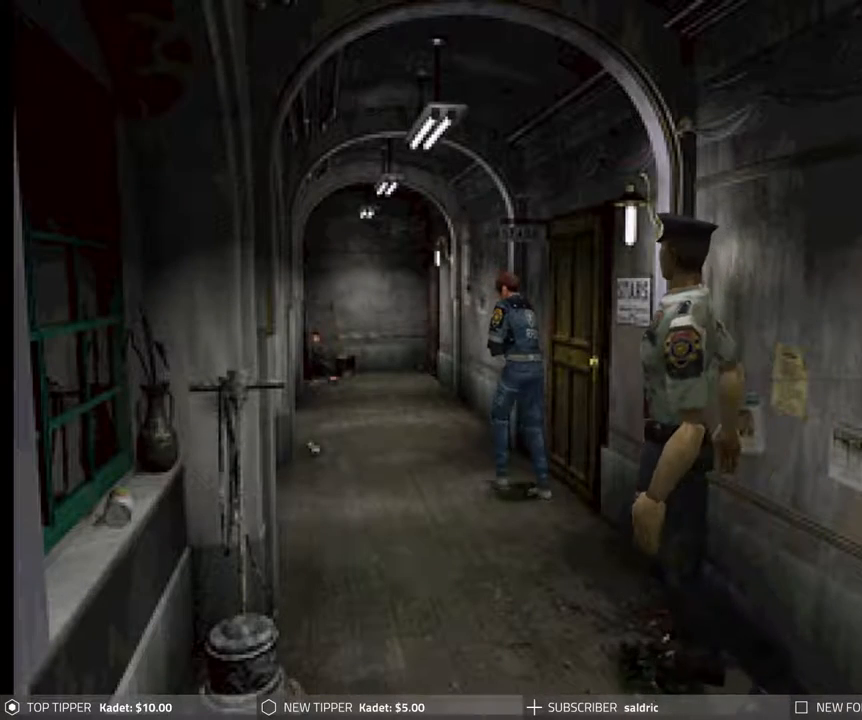
{"buttons": ["CROSS", "CIRCLE", "DPAD_UP"], "events": [[267, "DPAD_UP", "down"], [350, "DPAD_RIGHT", "up"], [450, "CROSS", "down"]]}
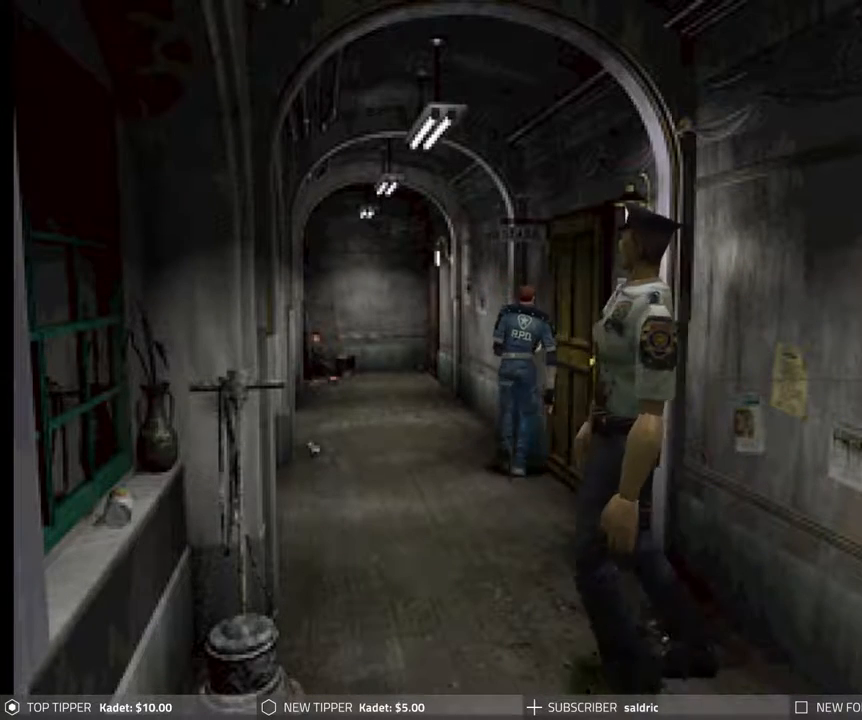
{"buttons": ["CIRCLE", "DPAD_UP", "DPAD_RIGHT"]}
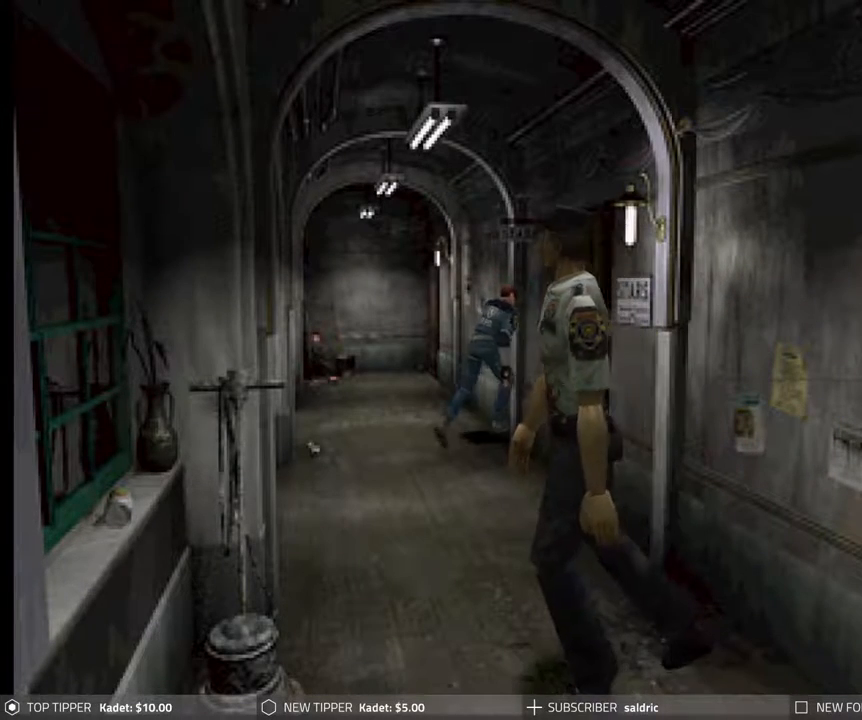
{"buttons": ["CIRCLE", "DPAD_UP"], "events": [[67, "CROSS", "down"], [67, "DPAD_RIGHT", "up"], [167, "CROSS", "up"], [217, "CROSS", "down"], [300, "CROSS", "up"], [367, "CROSS", "down"], [450, "CROSS", "up"]]}
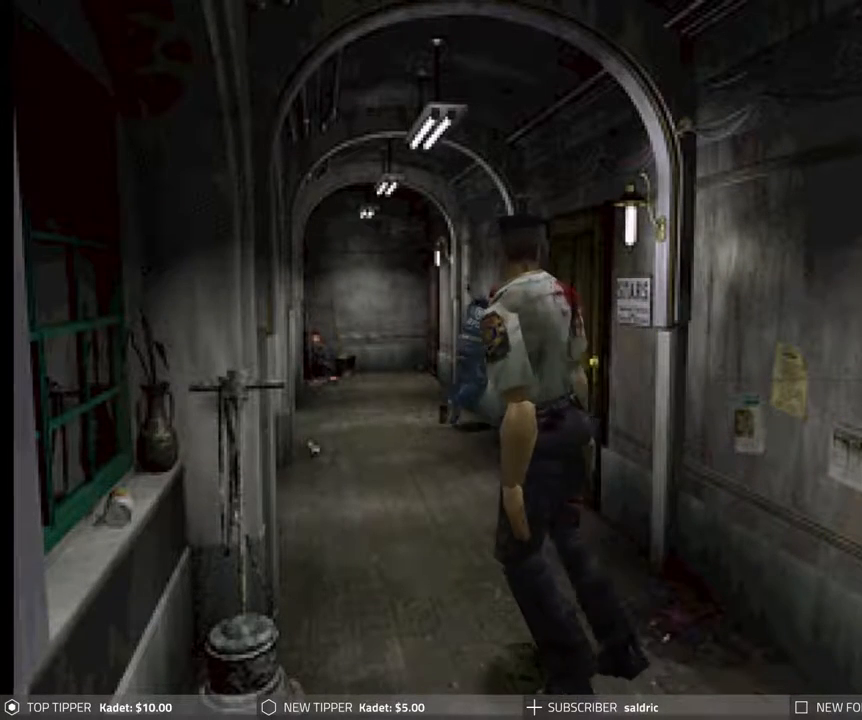
{"buttons": ["CROSS", "CIRCLE", "DPAD_UP"], "events": [[17, "CROSS", "down"], [50, "DPAD_RIGHT", "down"], [100, "CROSS", "up"], [183, "CROSS", "down"], [267, "CROSS", "up"], [333, "CROSS", "down"], [350, "DPAD_RIGHT", "up"], [417, "CROSS", "up"], [483, "CROSS", "down"]]}
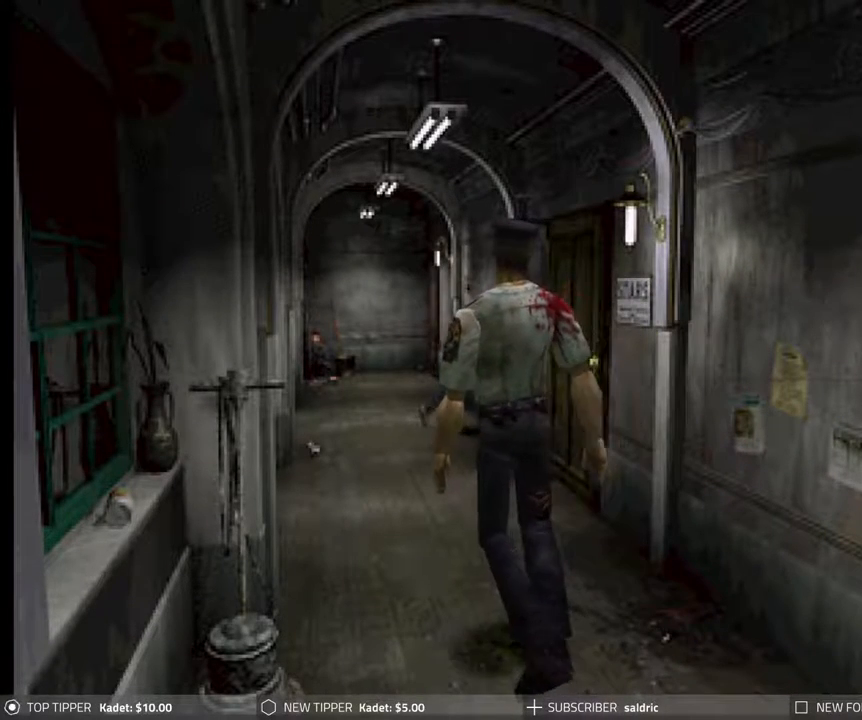
{"buttons": ["CROSS", "CIRCLE", "DPAD_UP"], "events": [[67, "CROSS", "up"], [133, "CROSS", "down"], [233, "CROSS", "up"], [300, "CROSS", "down"], [383, "CROSS", "up"], [450, "CROSS", "down"]]}
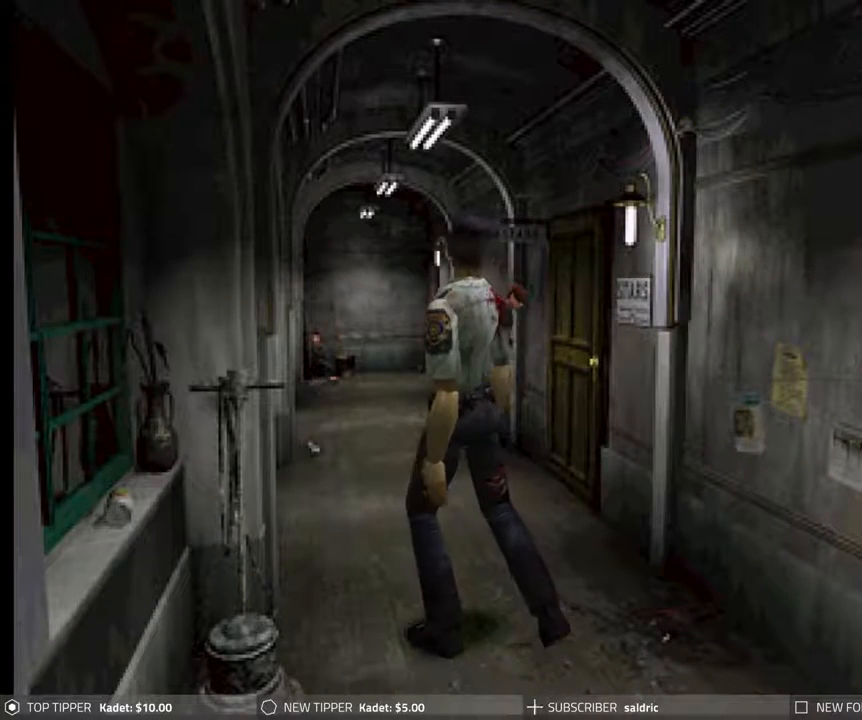
{"buttons": ["CROSS", "CIRCLE", "DPAD_UP"], "events": [[50, "CROSS", "up"], [117, "CROSS", "down"], [200, "CROSS", "up"], [267, "CROSS", "down"], [350, "CROSS", "up"], [417, "CROSS", "down"]]}
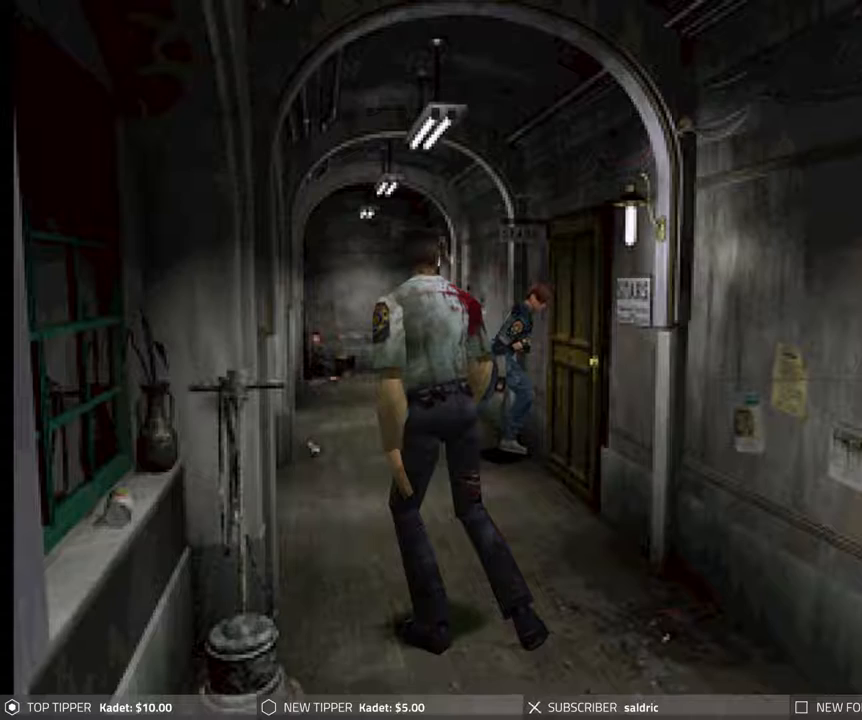
{"buttons": ["CROSS", "CIRCLE", "DPAD_UP"], "events": [[33, "CROSS", "up"], [100, "CROSS", "down"], [100, "DPAD_RIGHT", "down"], [200, "CROSS", "up"], [267, "CROSS", "down"], [367, "CROSS", "up"], [433, "CROSS", "down"], [467, "DPAD_RIGHT", "up"]]}
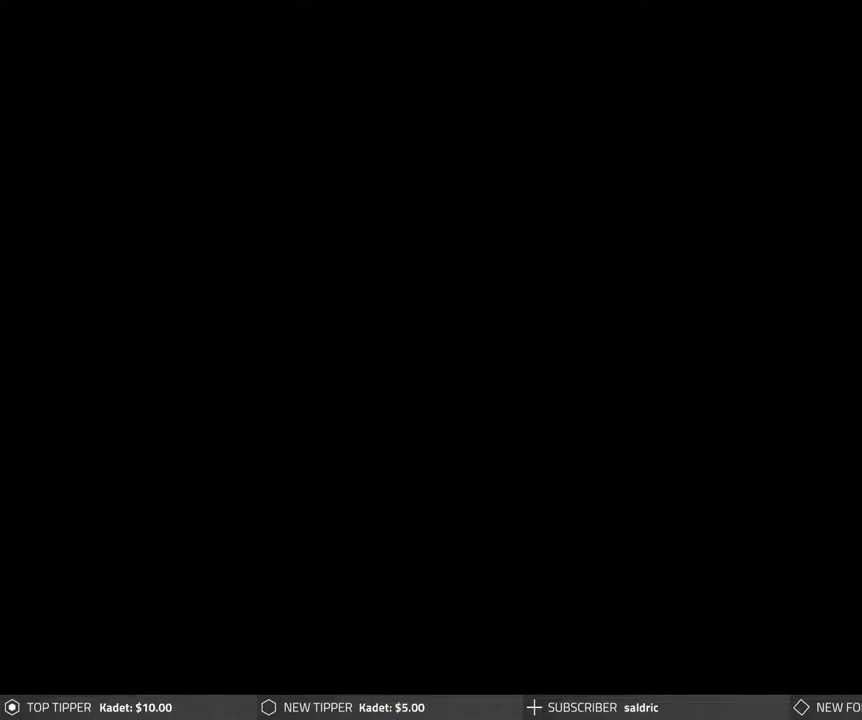
{"buttons": [], "events": [[33, "CROSS", "up"], [100, "CROSS", "down"], [200, "CROSS", "up"], [267, "CROSS", "down"], [367, "CROSS", "up"], [400, "DPAD_UP", "up"], [433, "CIRCLE", "up"]]}